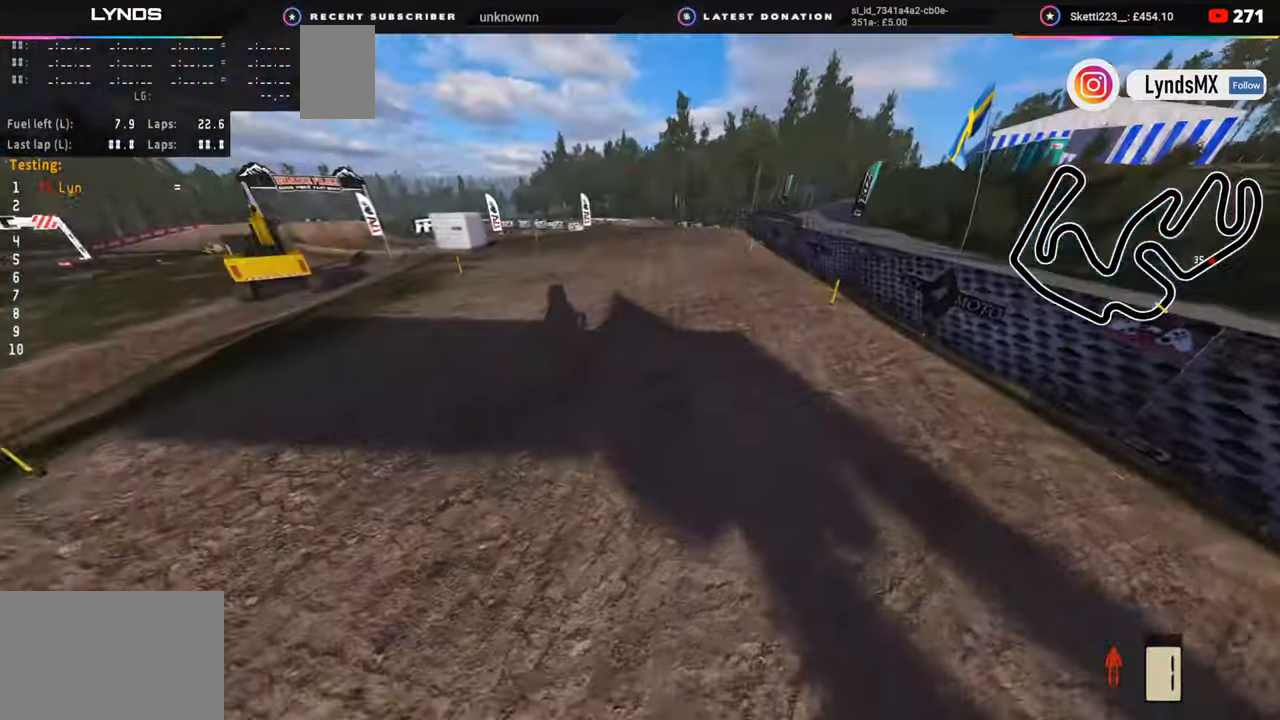
Gameplay with a controller (PlayStation layout); each line is a JSON object with the inputs held at the frame after it. "events" lists button and stick changes between this image and that frame as [ms after this image, input, new state], when the widget could be followed in between. Not read: L1.
{"buttons": ["R2"], "left_stick": "center", "right_stick": "up-left", "events": [[83, "TRIANGLE", "up"], [283, "L2", "up"], [467, "R2", "down"]]}
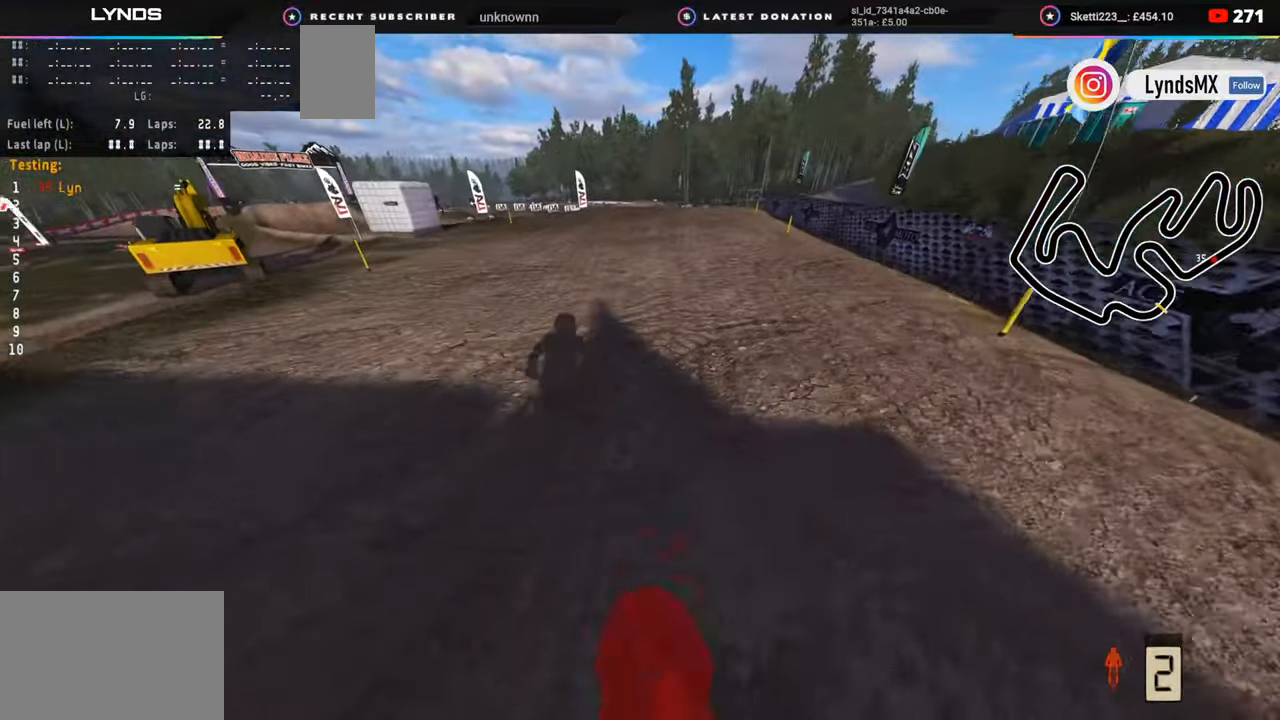
{"buttons": ["R2"], "left_stick": "center", "right_stick": "down", "events": [[150, "R2", "up"], [233, "right_stick", "down"], [317, "R2", "down"], [367, "CIRCLE", "down"], [500, "CIRCLE", "up"]]}
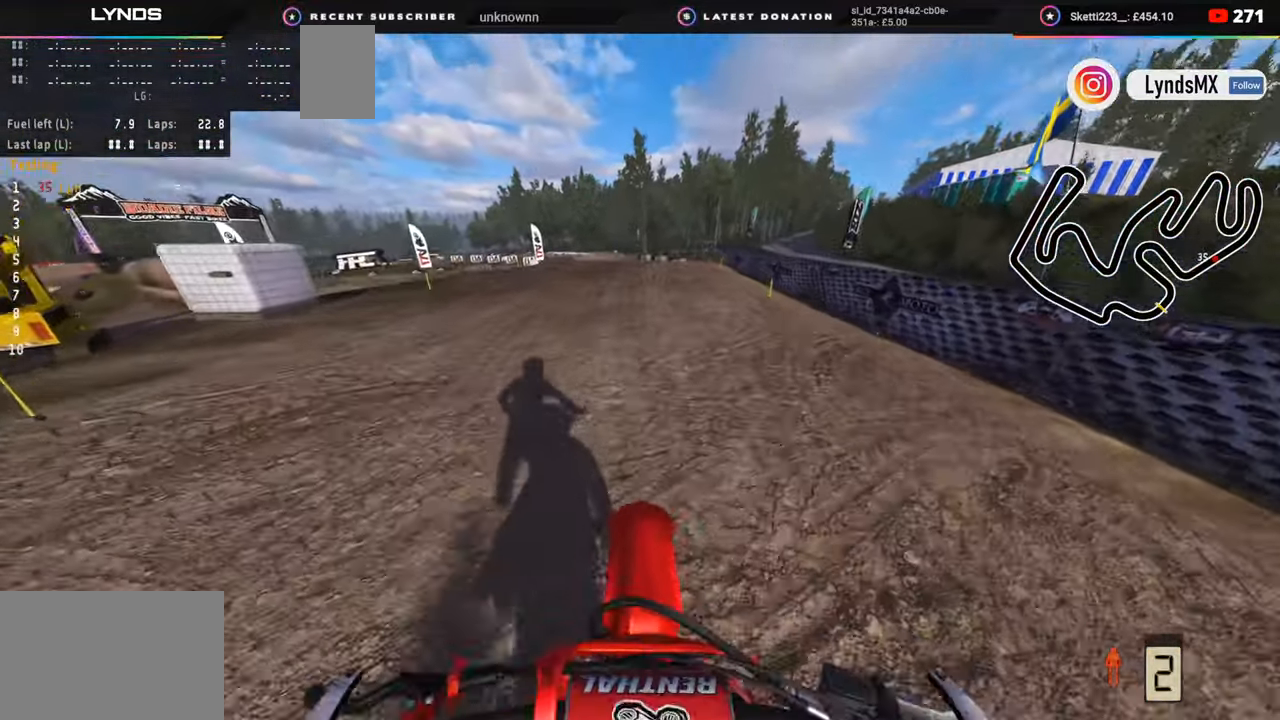
{"buttons": ["R2"], "left_stick": "center", "right_stick": "up", "events": [[100, "right_stick", "center"], [217, "R2", "up"], [217, "right_stick", "up"], [350, "R2", "down"]]}
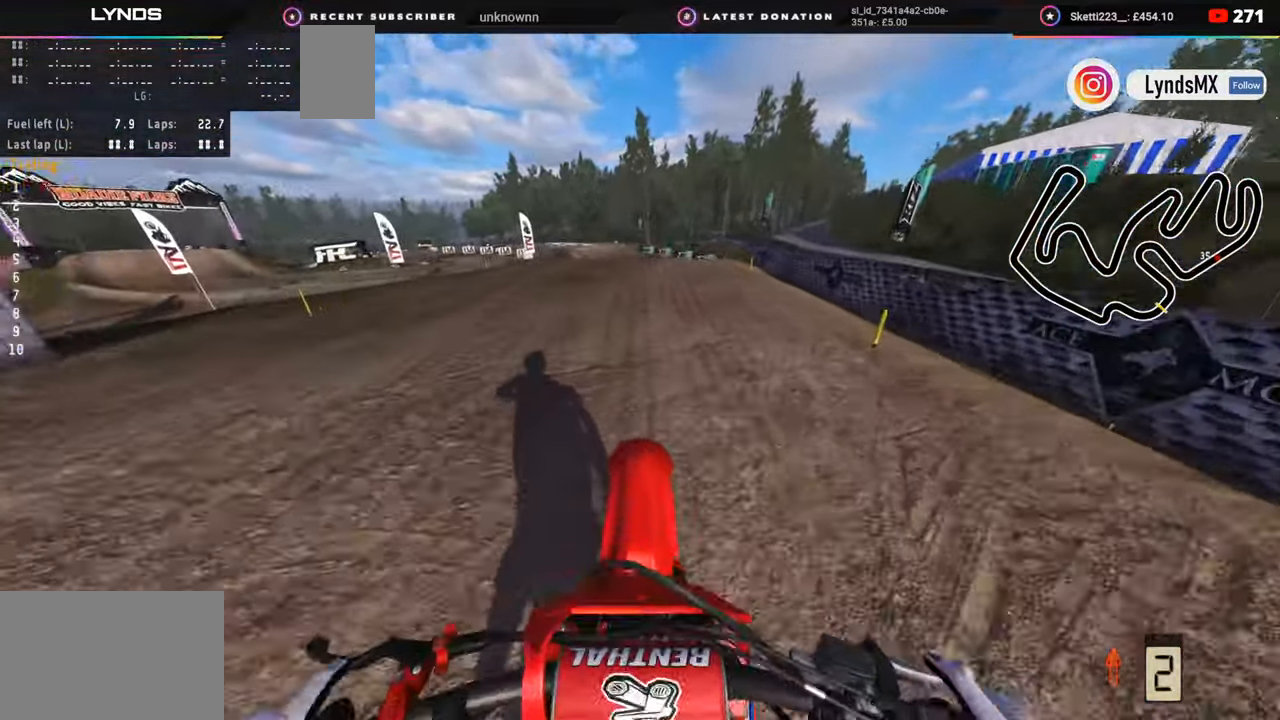
{"buttons": [], "left_stick": "center", "right_stick": "center", "events": [[300, "R2", "up"], [300, "right_stick", "center"]]}
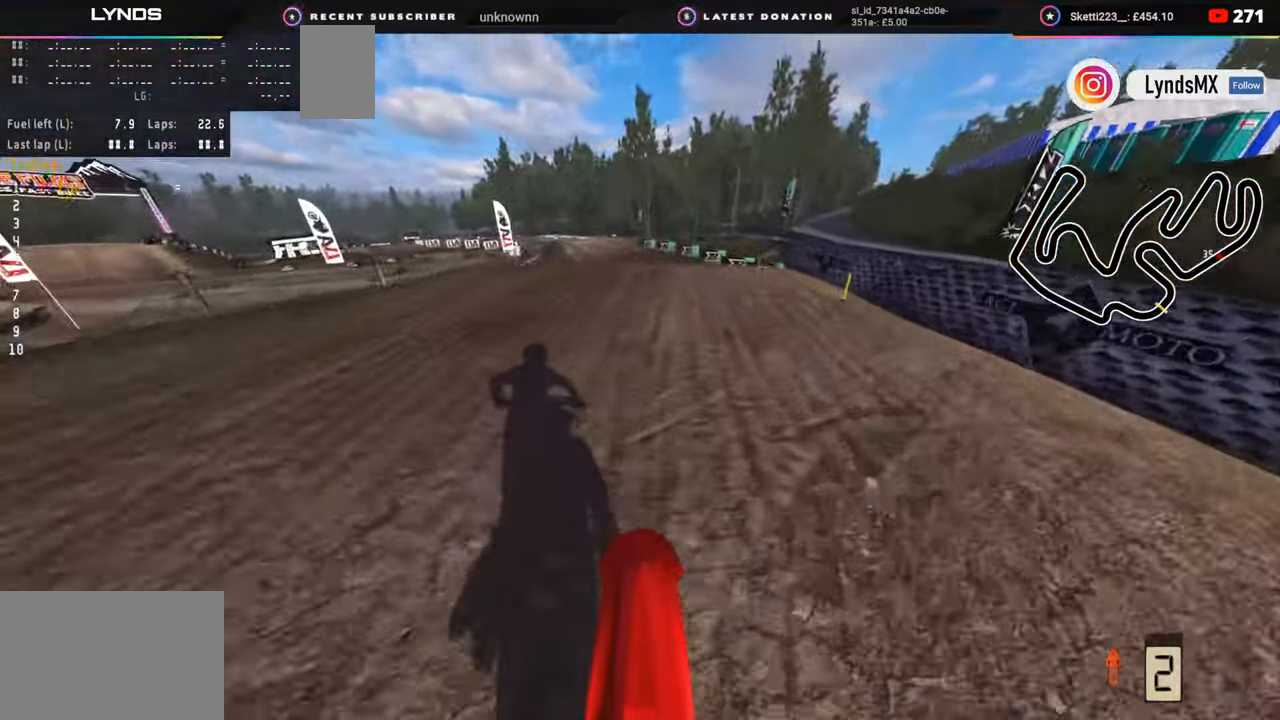
{"buttons": [], "left_stick": "center", "right_stick": "center", "events": []}
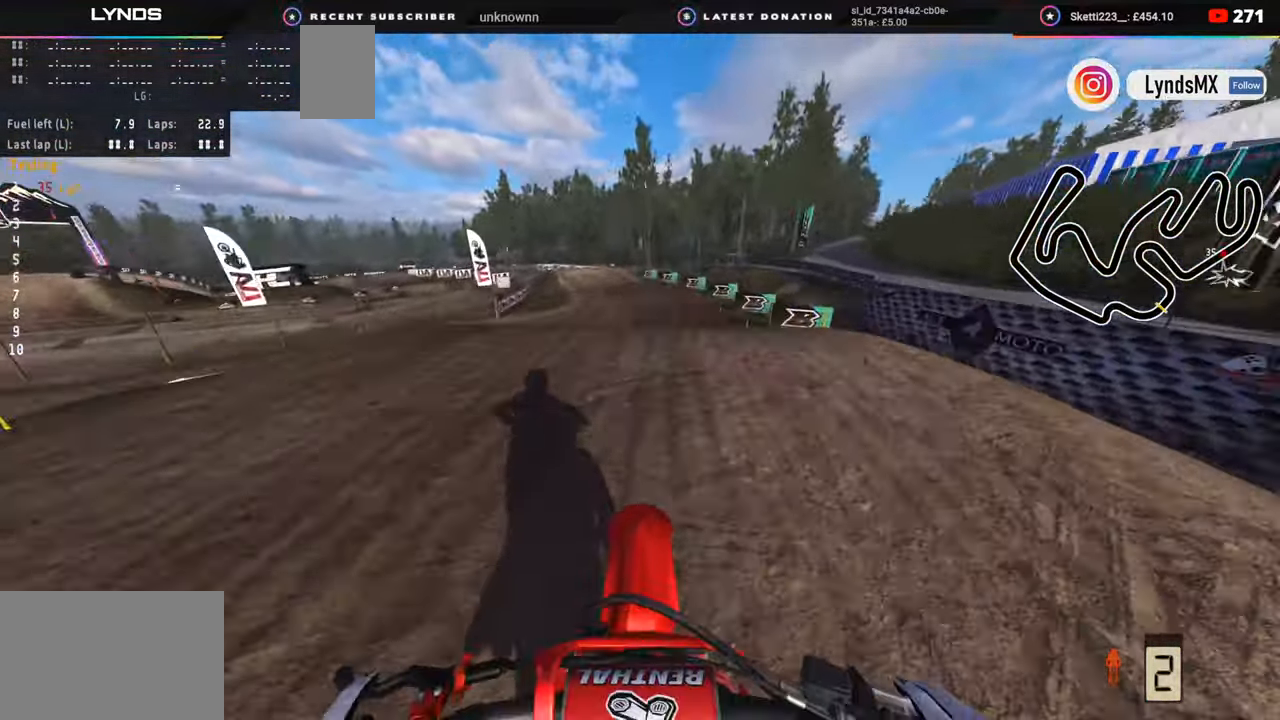
{"buttons": ["R2"], "left_stick": "center", "right_stick": "center", "events": [[267, "right_stick", "down"], [317, "R2", "down"], [500, "right_stick", "center"]]}
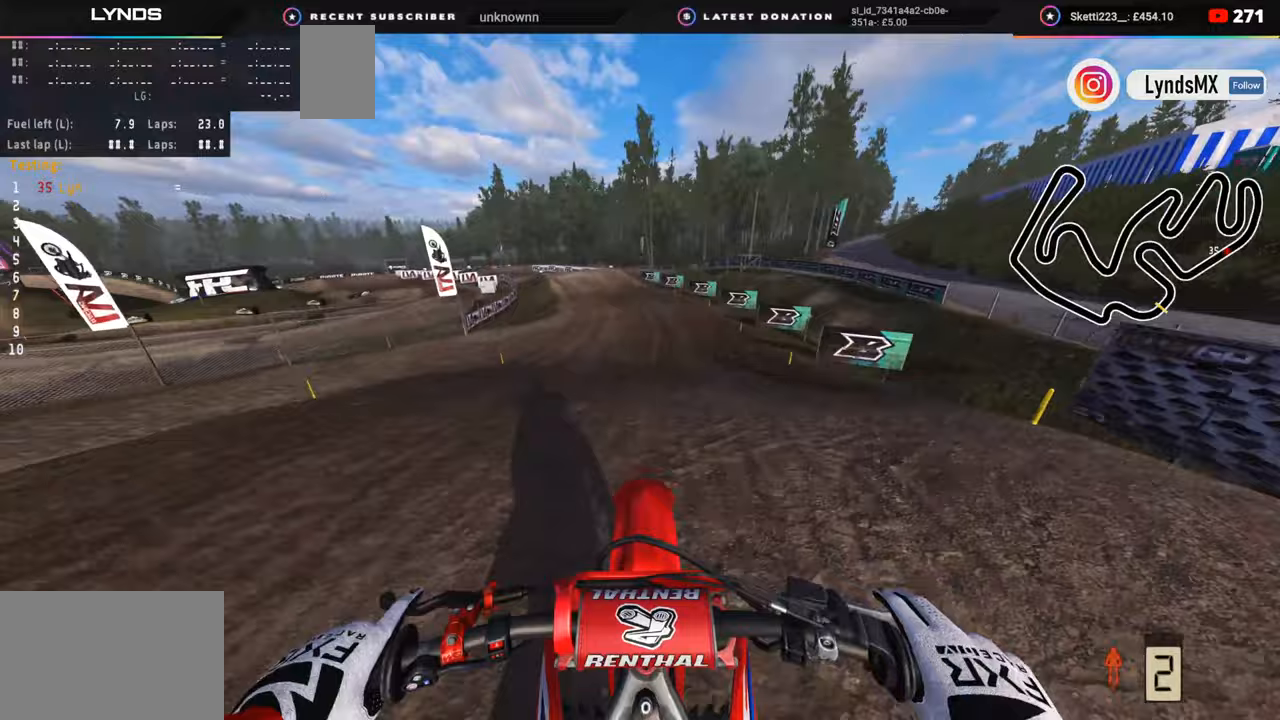
{"buttons": [], "left_stick": "center", "right_stick": "center", "events": [[50, "R2", "up"], [150, "R2", "down"], [267, "R2", "up"]]}
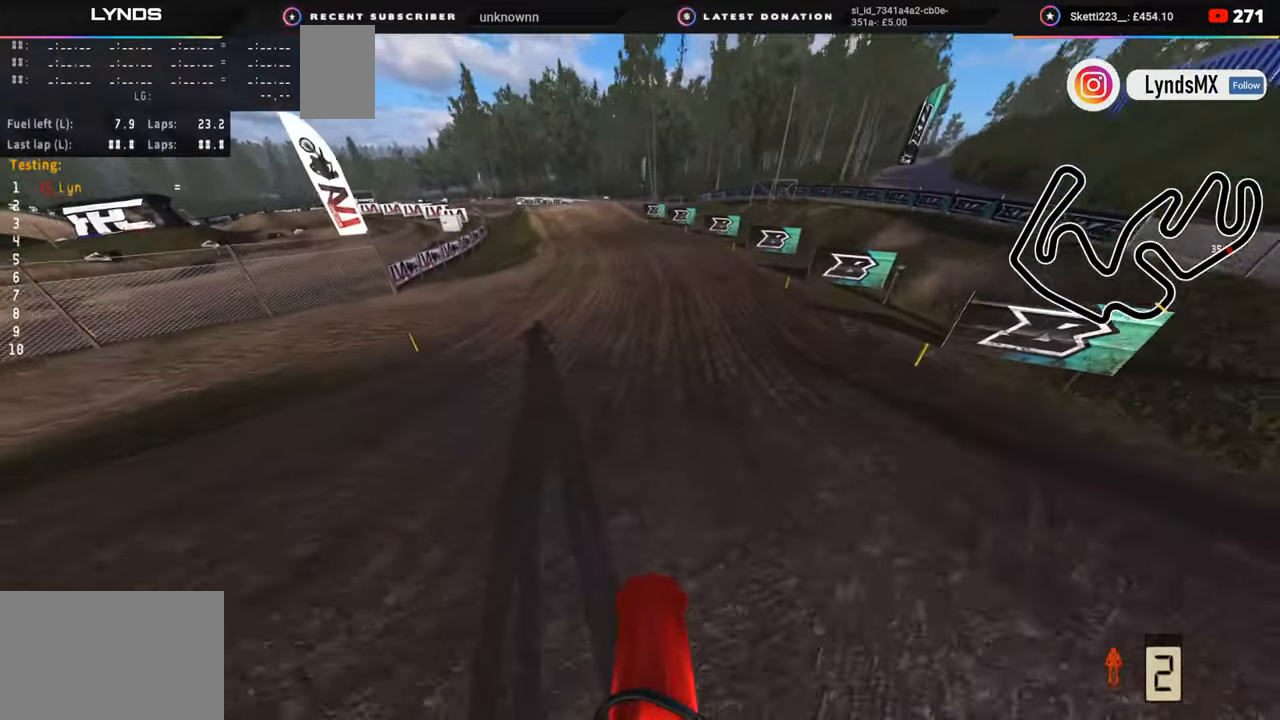
{"buttons": ["R2"], "left_stick": "center", "right_stick": "center", "events": [[133, "R2", "down"]]}
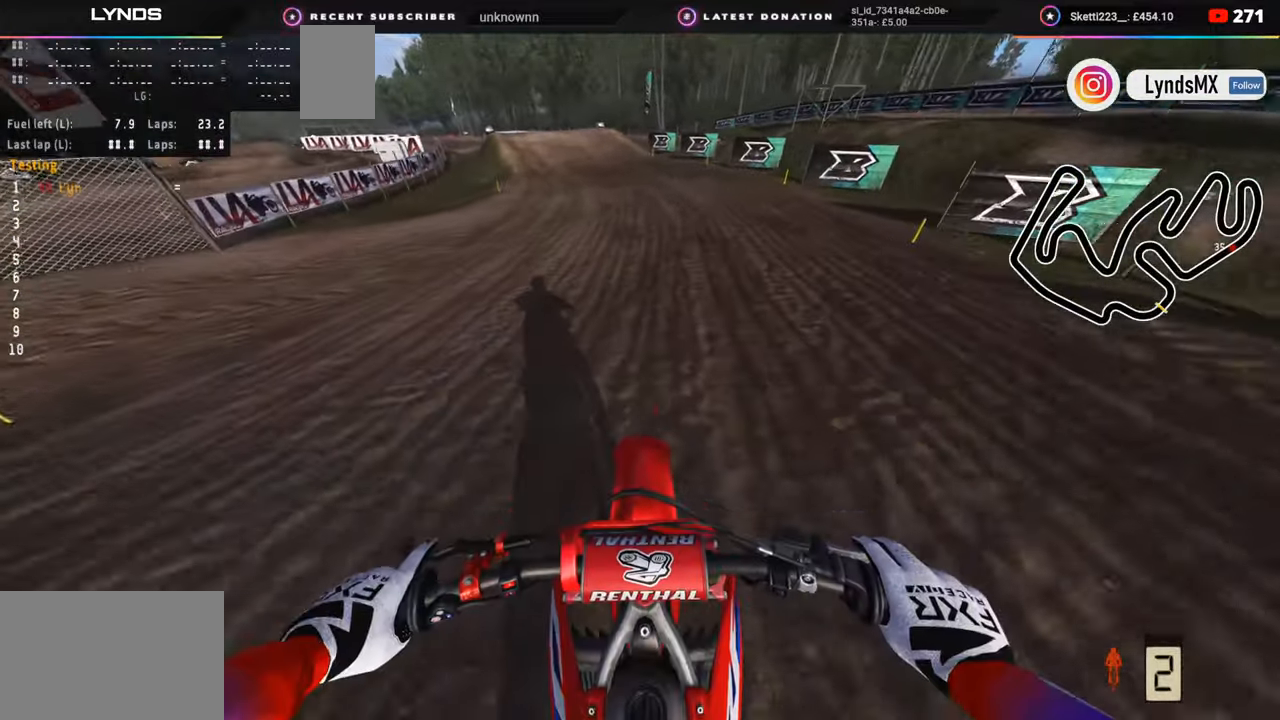
{"buttons": [], "left_stick": "center", "right_stick": "center", "events": [[233, "R2", "up"]]}
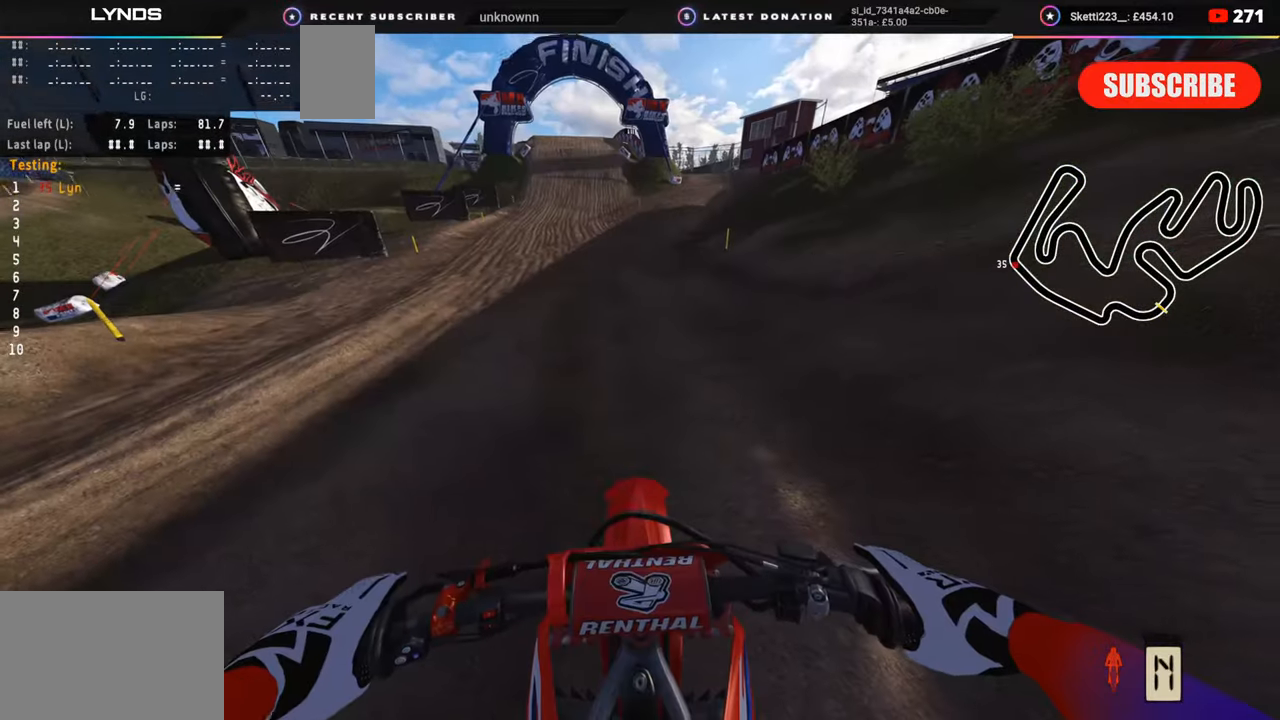
{"buttons": [], "left_stick": "center", "right_stick": "center", "events": []}
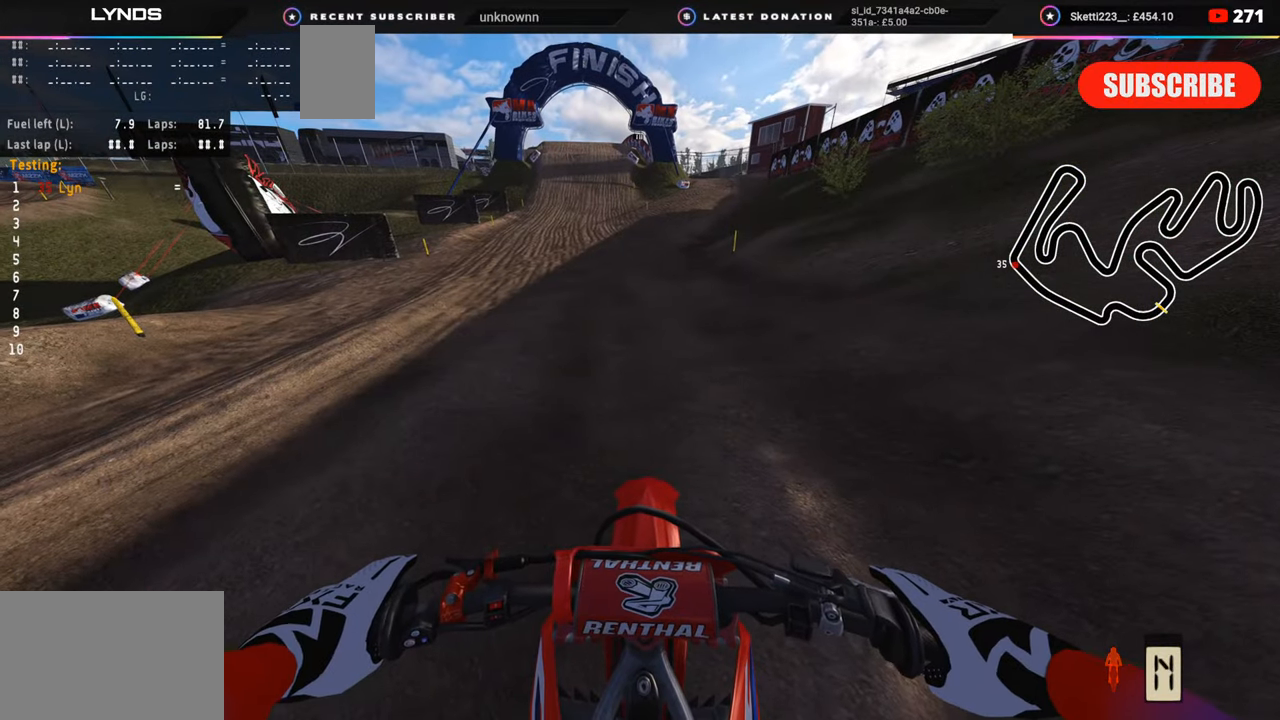
{"buttons": ["DPAD_UP"], "left_stick": "center", "right_stick": "center", "events": [[33, "TRIANGLE", "down"], [100, "TRIANGLE", "up"], [383, "DPAD_UP", "down"]]}
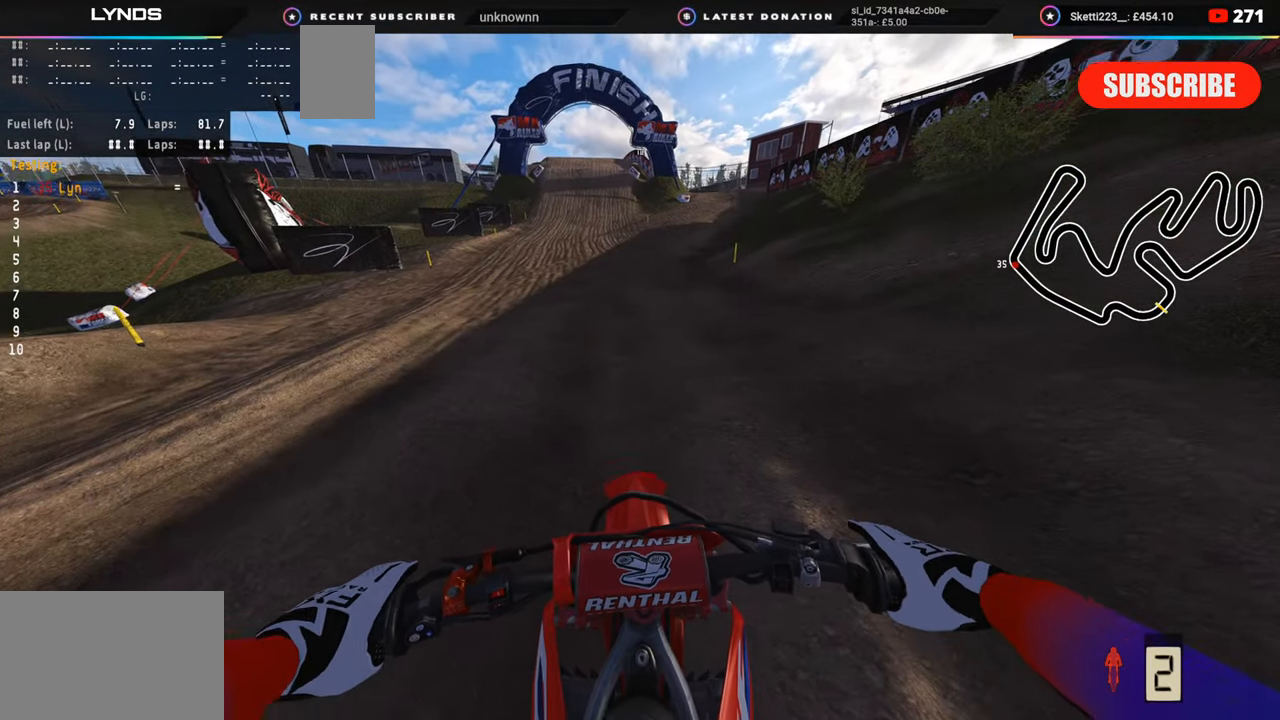
{"buttons": ["R2", "R3", "DPAD_UP"], "left_stick": "down", "right_stick": "up", "events": [[133, "CIRCLE", "down"], [133, "R2", "down"], [200, "CIRCLE", "up"], [200, "right_stick", "up"], [250, "left_stick", "down"], [283, "R3", "down"]]}
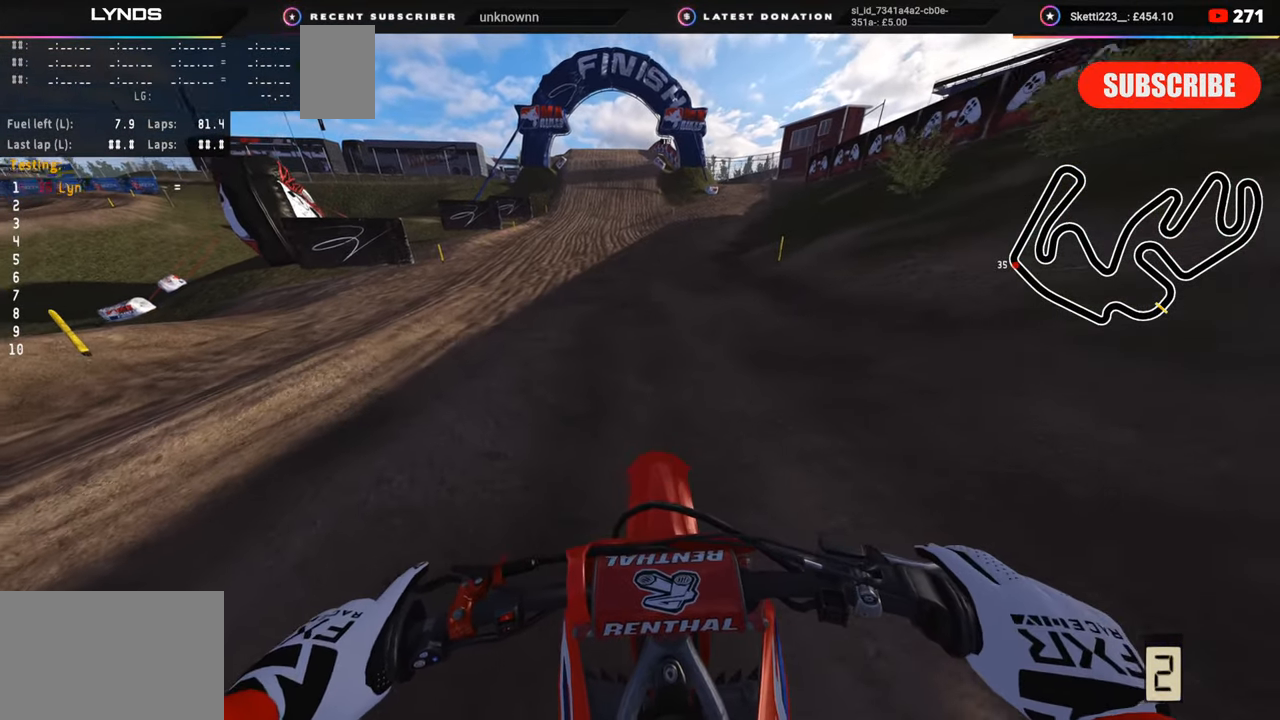
{"buttons": ["R2", "R3"], "left_stick": "center", "right_stick": "up", "events": [[317, "DPAD_UP", "up"], [317, "left_stick", "center"]]}
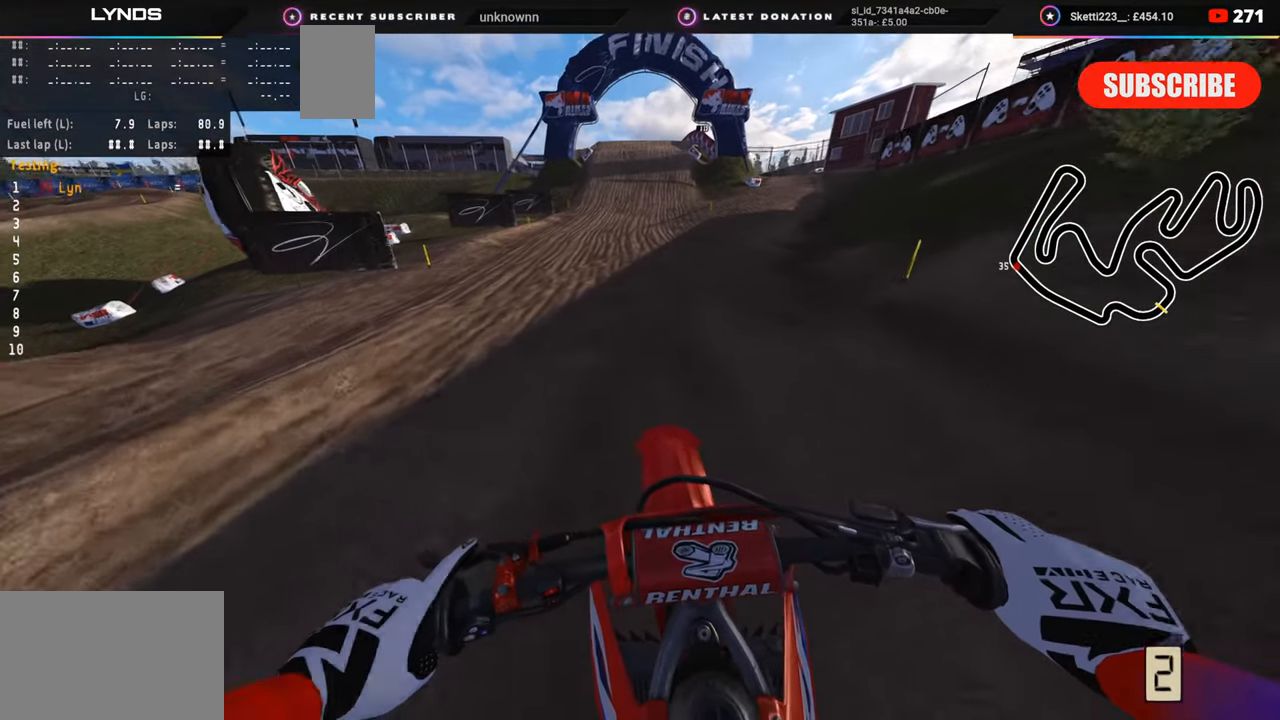
{"buttons": ["R2", "R3"], "left_stick": "left", "right_stick": "up", "events": [[367, "R1", "down"], [400, "left_stick", "left"], [417, "R1", "up"]]}
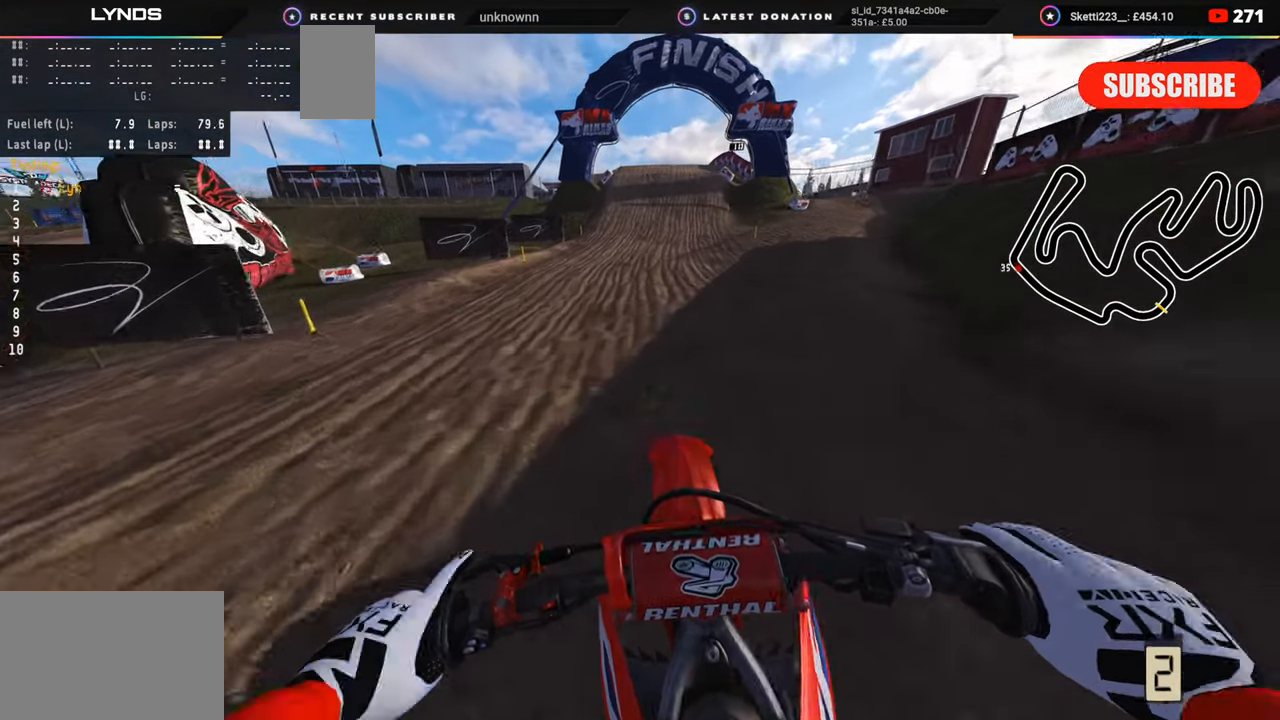
{"buttons": ["R2", "R3"], "left_stick": "down-left", "right_stick": "center", "events": [[17, "left_stick", "down-left"], [50, "right_stick", "center"], [300, "R2", "up"], [383, "R2", "down"]]}
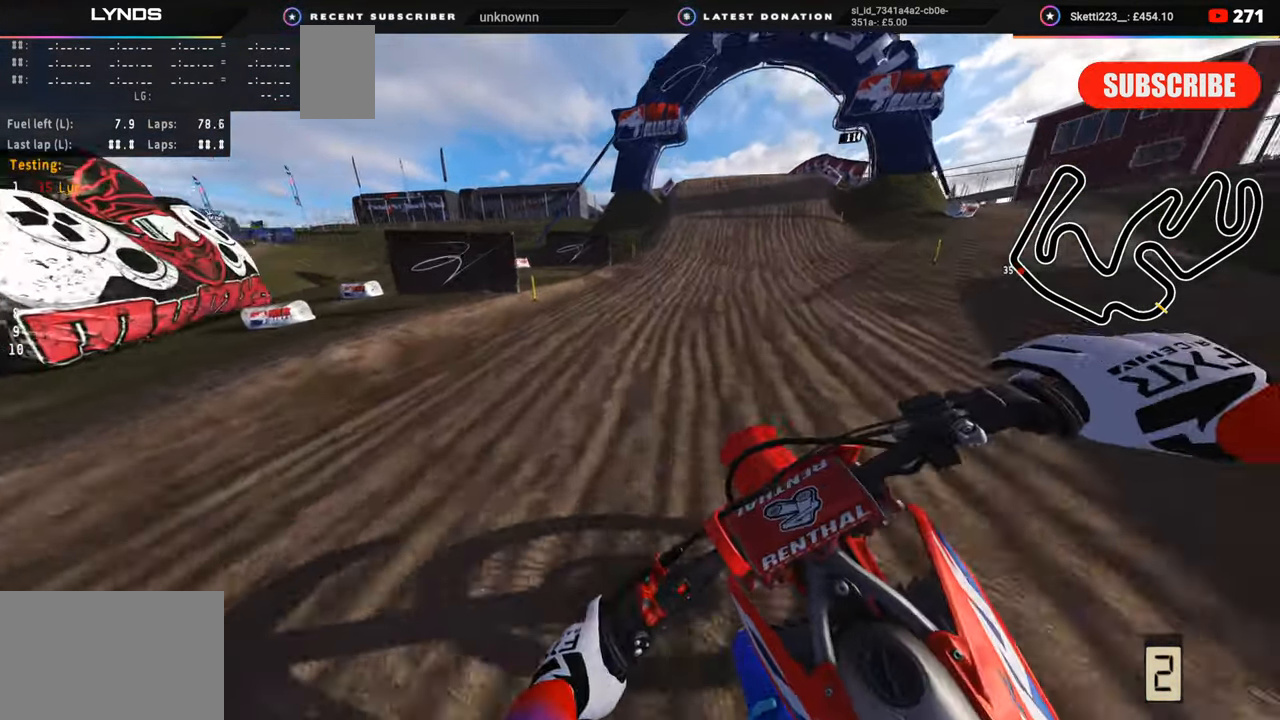
{"buttons": ["R2"], "left_stick": "center", "right_stick": "up", "events": [[200, "left_stick", "center"], [267, "R3", "up"], [467, "right_stick", "up"]]}
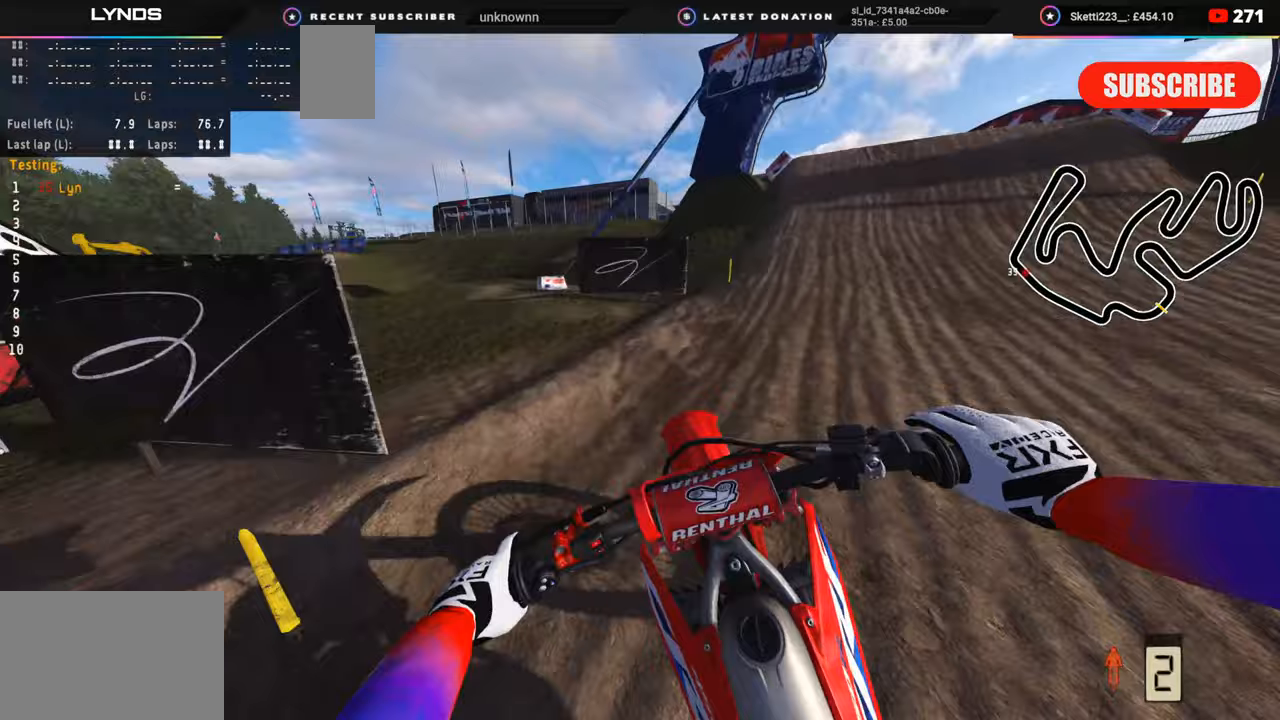
{"buttons": ["R2"], "left_stick": "center", "right_stick": "down", "events": [[17, "R3", "down"], [17, "right_stick", "center"], [200, "right_stick", "down"], [333, "R3", "up"], [400, "right_stick", "center"], [500, "right_stick", "down"]]}
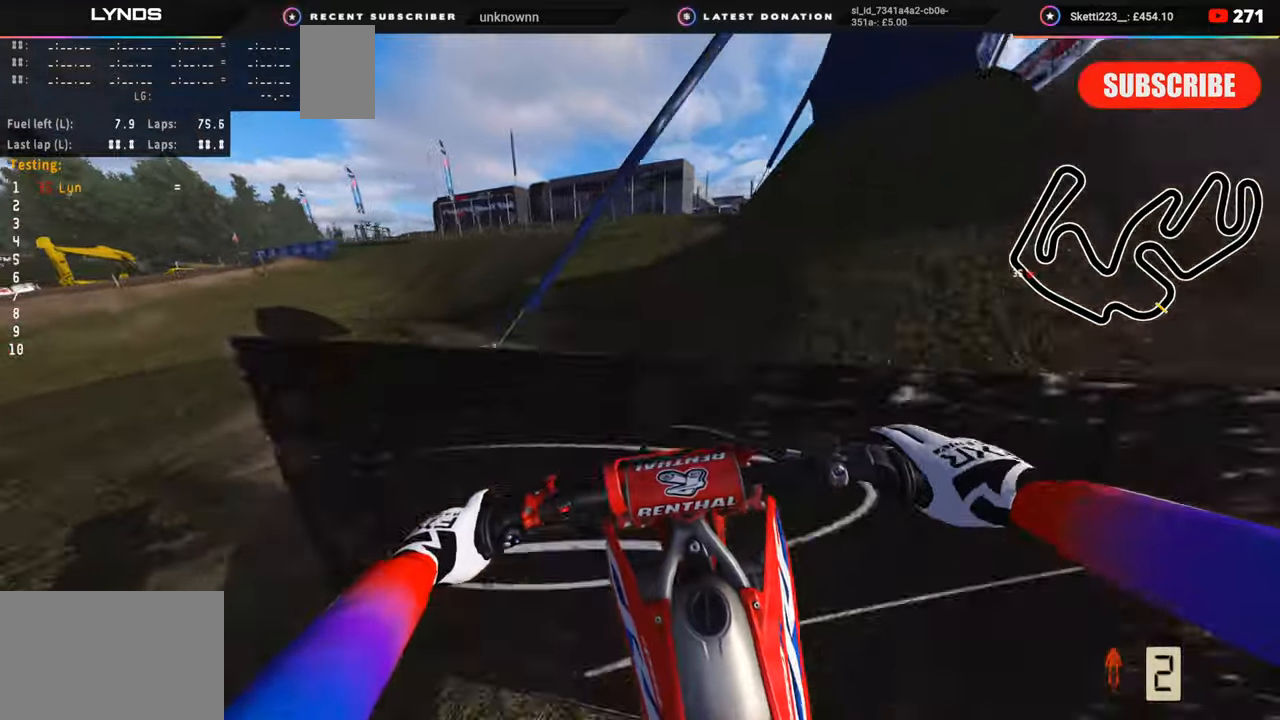
{"buttons": [], "left_stick": "center", "right_stick": "center", "events": [[33, "R3", "down"], [117, "R3", "up"], [283, "right_stick", "center"], [433, "R2", "up"]]}
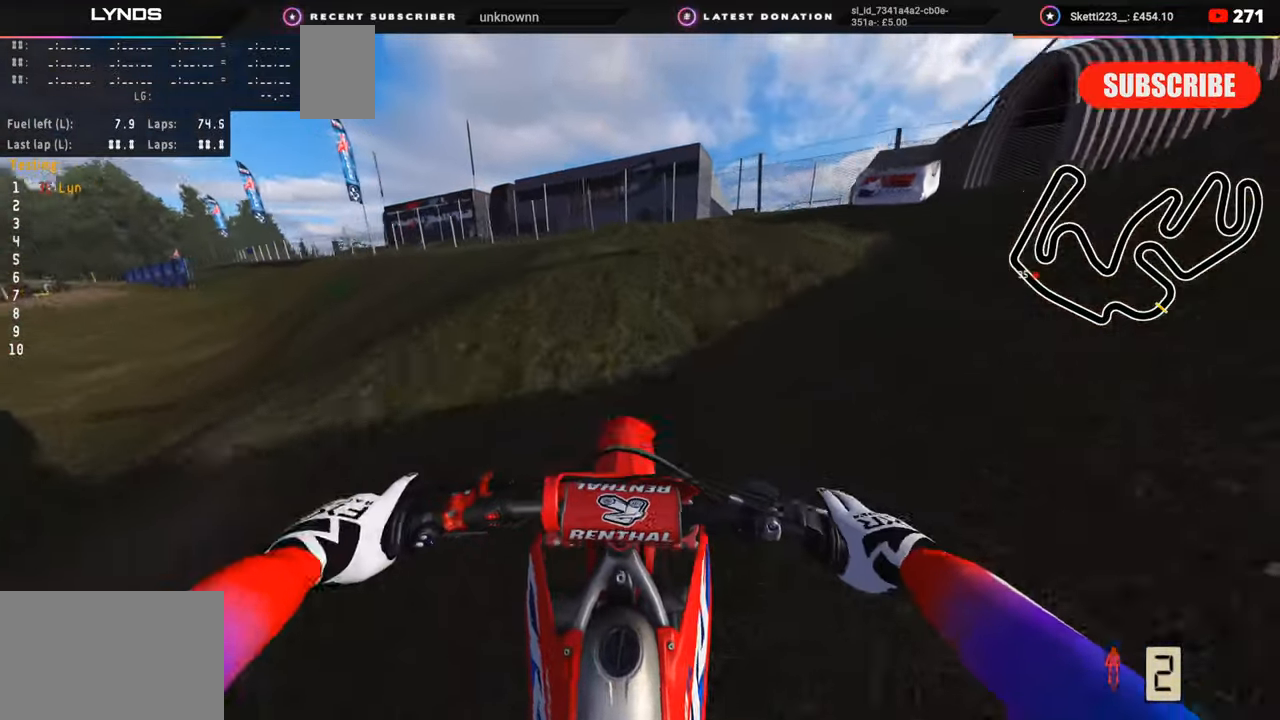
{"buttons": [], "left_stick": "center", "right_stick": "down", "events": [[33, "R3", "down"], [150, "right_stick", "down"], [350, "R3", "up"]]}
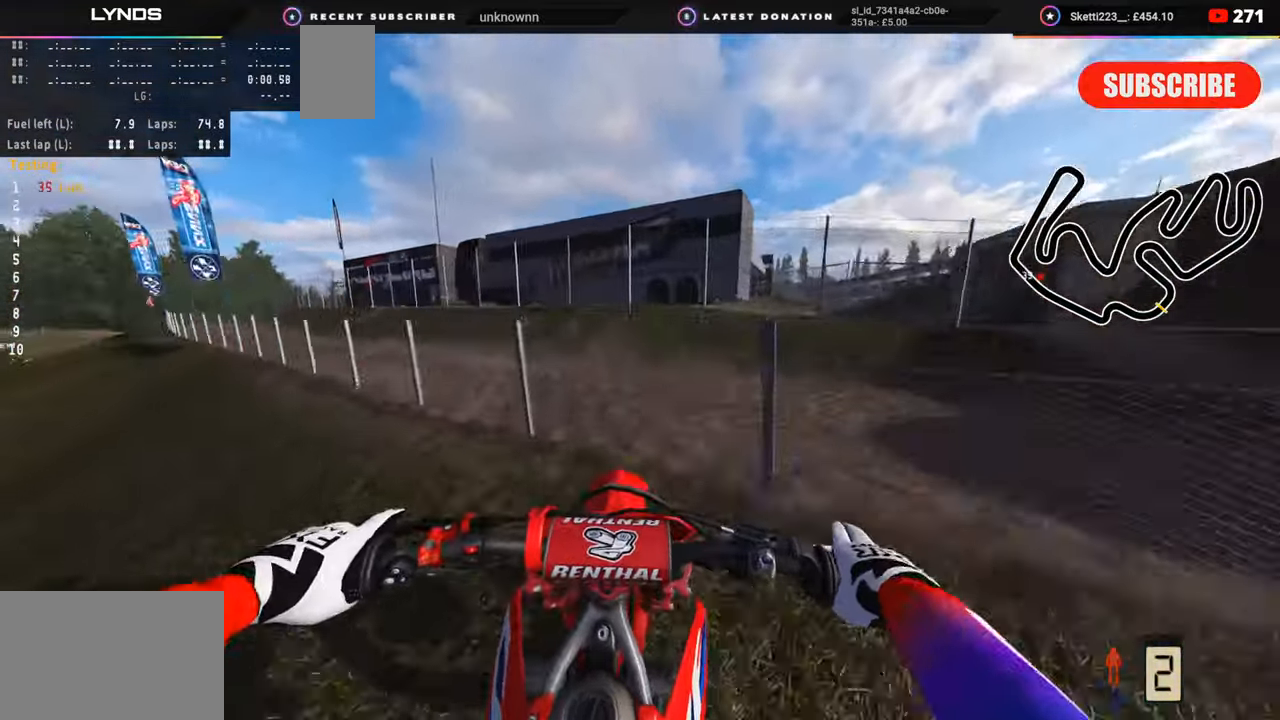
{"buttons": [], "left_stick": "center", "right_stick": "center", "events": [[50, "R2", "down"], [50, "right_stick", "down-right"], [133, "left_stick", "up"], [200, "R2", "up"], [200, "left_stick", "center"], [283, "left_stick", "up"], [300, "right_stick", "center"], [367, "left_stick", "up-right"], [500, "left_stick", "center"]]}
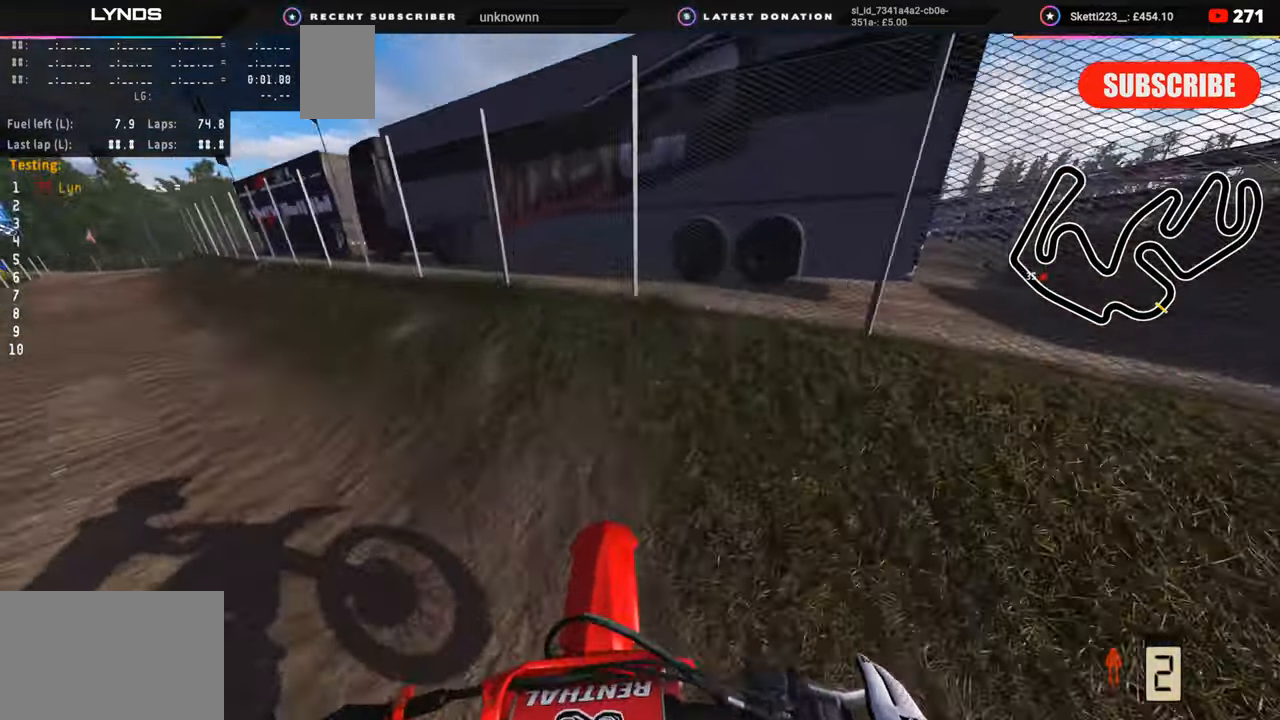
{"buttons": ["SQUARE"], "left_stick": "left", "right_stick": "center", "events": [[150, "right_stick", "down"], [367, "right_stick", "center"], [483, "SQUARE", "down"], [500, "left_stick", "left"]]}
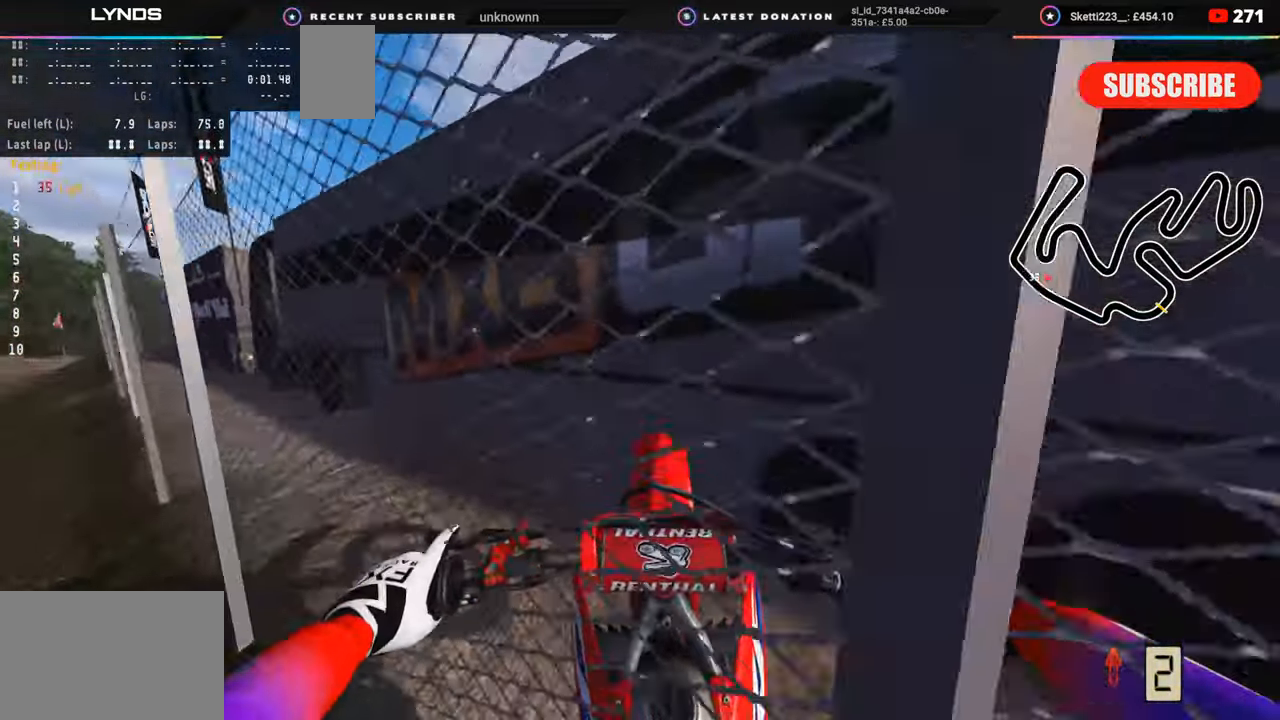
{"buttons": [], "left_stick": "left", "right_stick": "center", "events": [[100, "SQUARE", "up"]]}
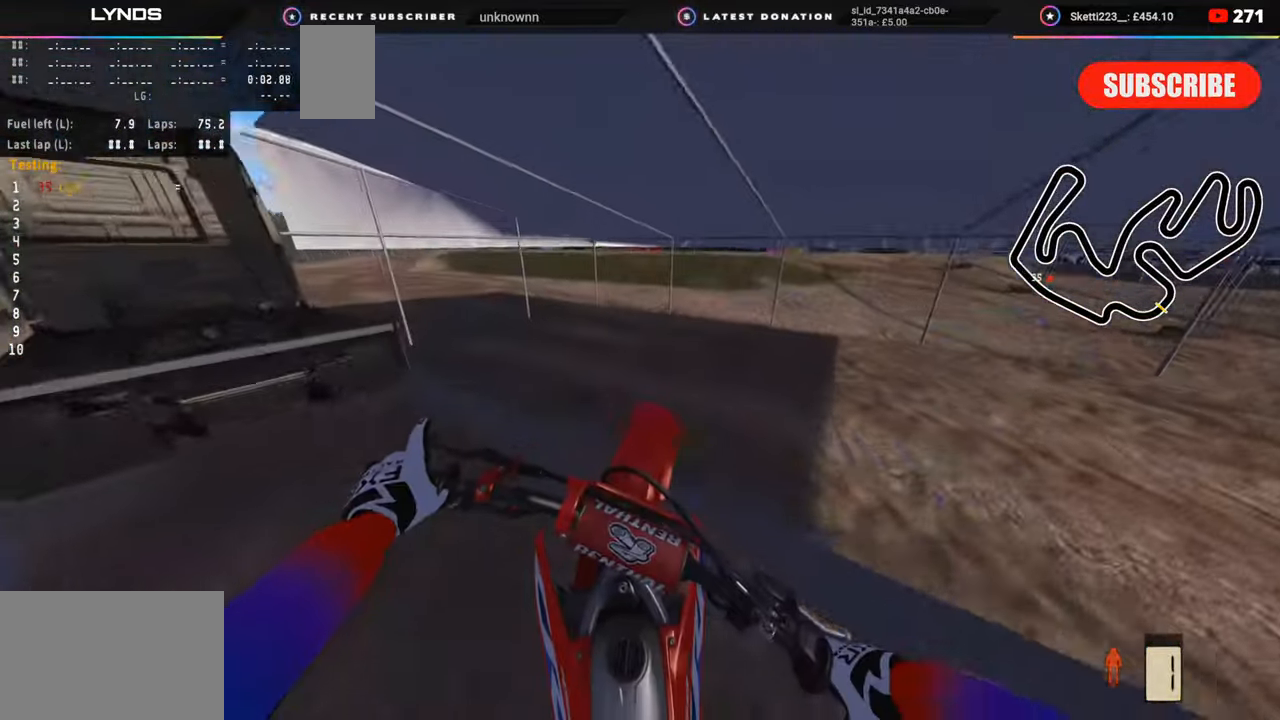
{"buttons": ["R2"], "left_stick": "center", "right_stick": "center", "events": [[217, "left_stick", "center"], [317, "R2", "down"]]}
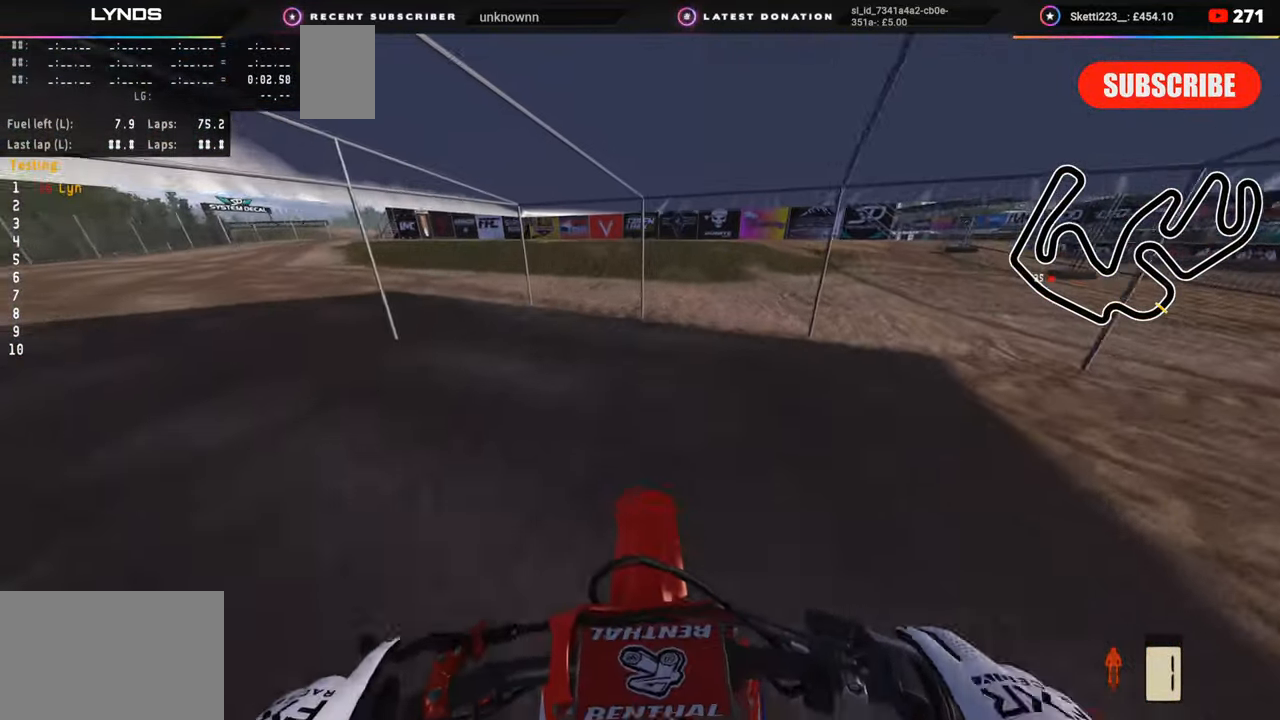
{"buttons": ["R2"], "left_stick": "center", "right_stick": "center", "events": [[50, "R2", "up"], [117, "R2", "down"]]}
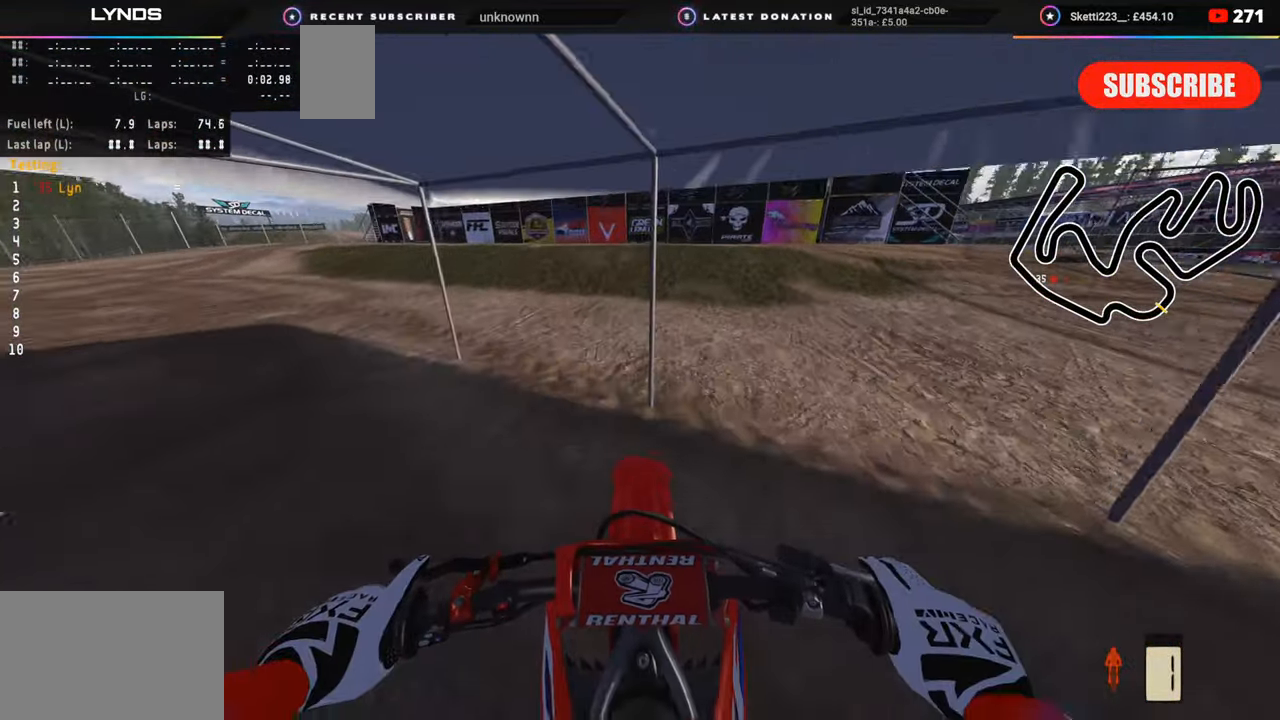
{"buttons": ["R2"], "left_stick": "up", "right_stick": "center", "events": [[250, "left_stick", "up"]]}
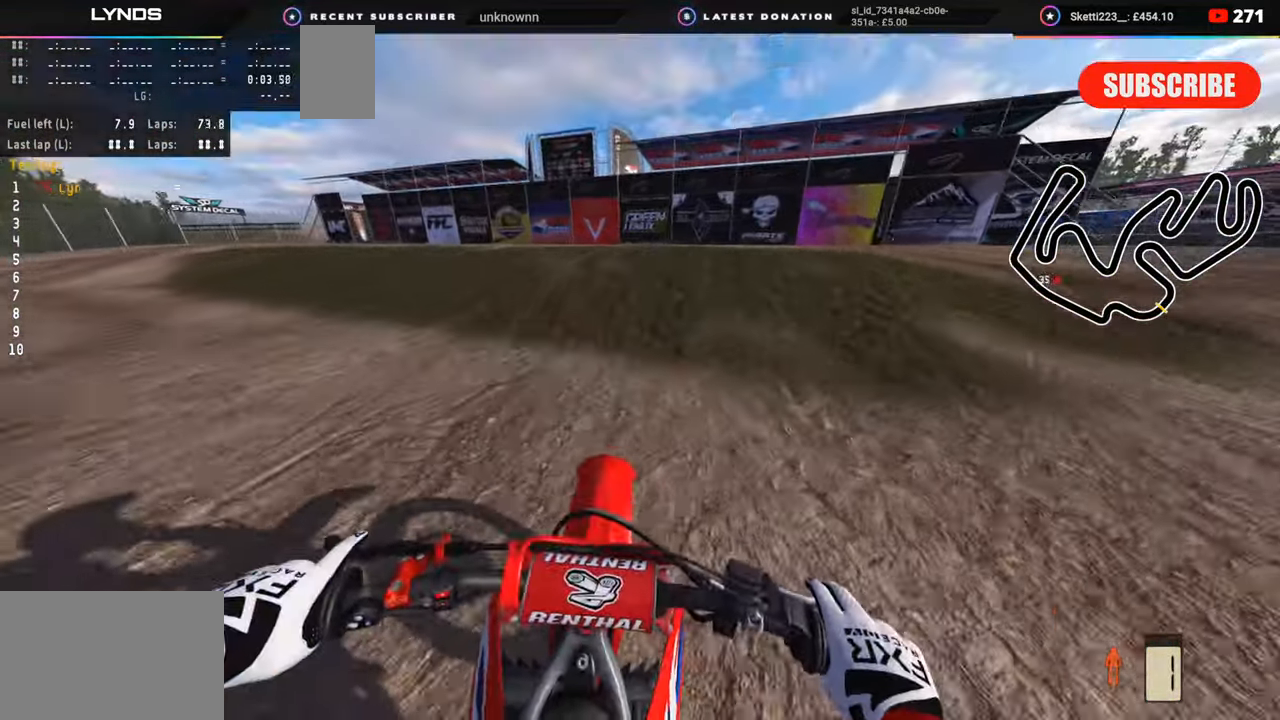
{"buttons": [], "left_stick": "up", "right_stick": "center", "events": [[133, "R2", "up"]]}
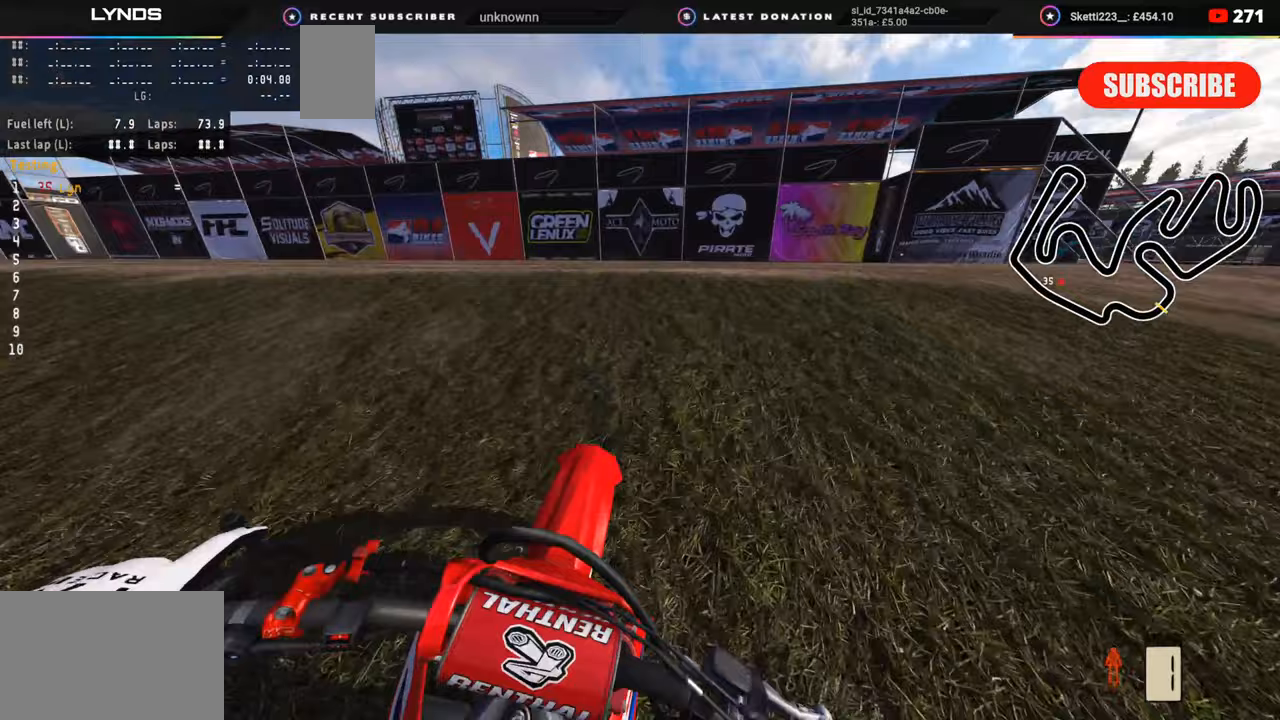
{"buttons": [], "left_stick": "center", "right_stick": "center", "events": [[233, "left_stick", "center"], [367, "SQUARE", "down"], [417, "SQUARE", "up"]]}
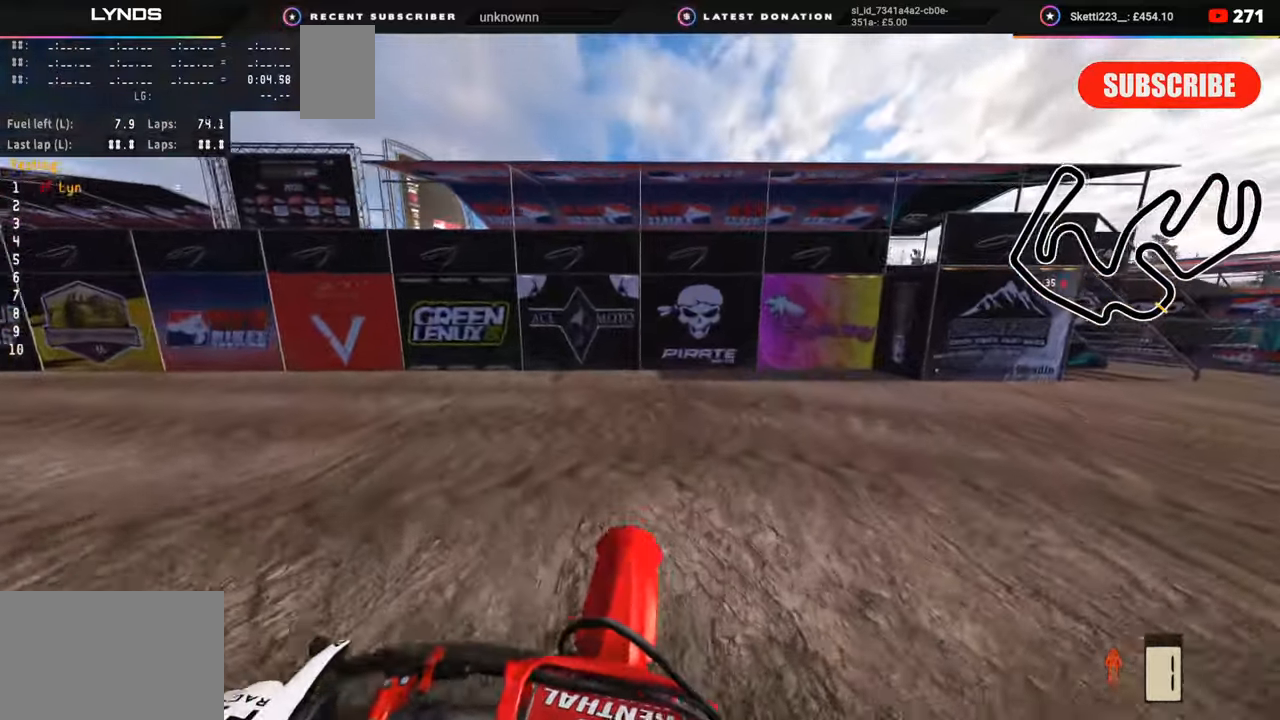
{"buttons": [], "left_stick": "center", "right_stick": "center", "events": [[83, "SQUARE", "down"], [133, "SQUARE", "up"], [333, "TRIANGLE", "down"], [433, "TRIANGLE", "up"]]}
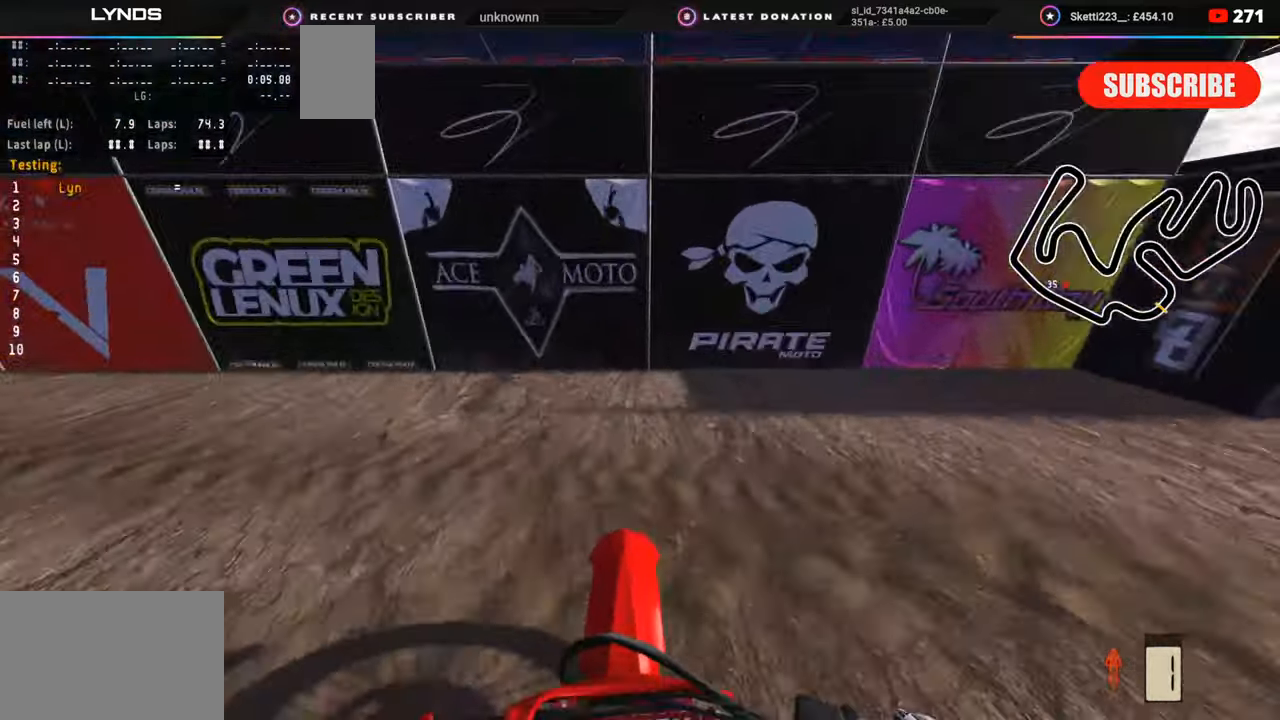
{"buttons": ["L2"], "left_stick": "center", "right_stick": "center", "events": [[50, "TRIANGLE", "down"], [117, "TRIANGLE", "up"], [250, "TRIANGLE", "down"], [317, "L2", "down"], [317, "TRIANGLE", "up"]]}